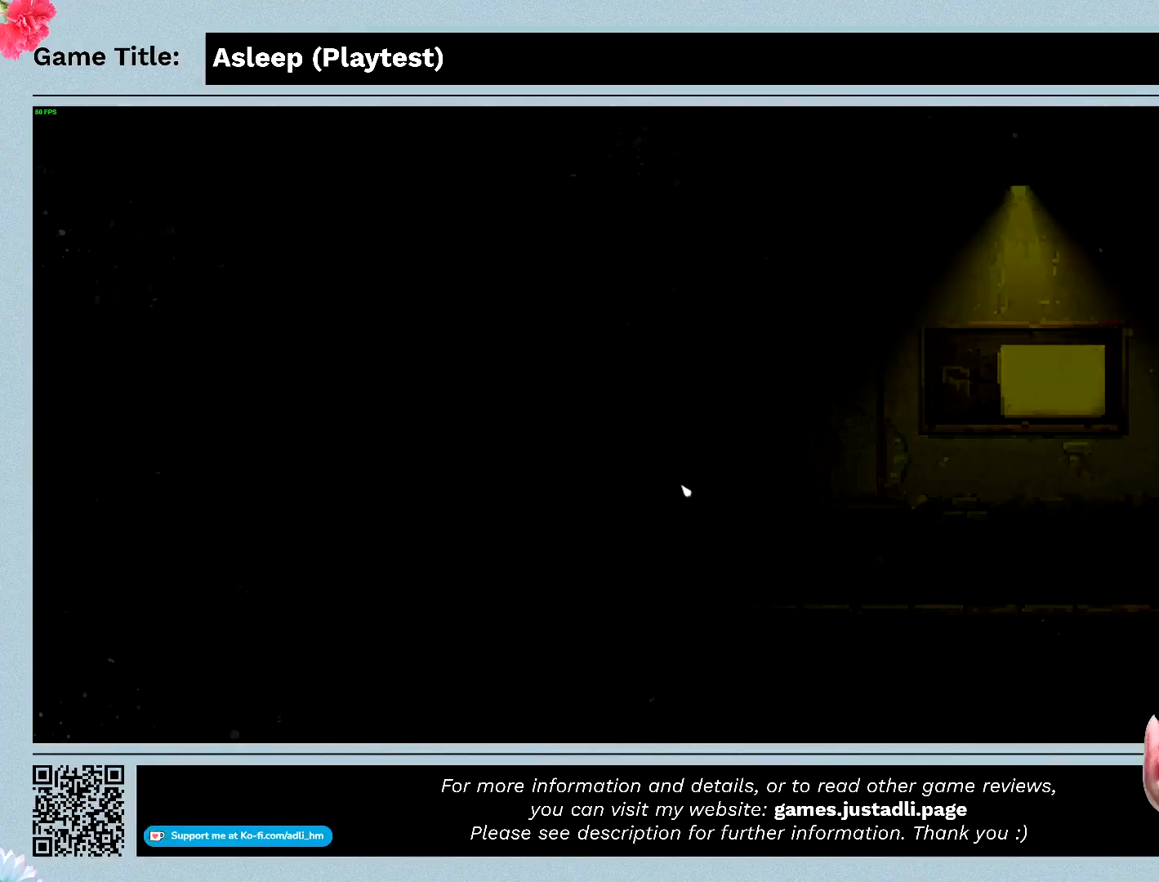
Gameplay with keyboard and mouse; each line is a JSON object with the keys and mouse buttons held at the frame after it. "events" lists presses ("down") and releases ("up") of "0", "1", "2", "3", "4", "5", "6", "7", "8", "9", "a", "alt", "b", "c", "caps_lock", "ctrl", "d", "down", "e", "escape", "f", "f1", "f2", "f3", "f4", "f5", "f6", "f7", "f8", "g", "h", "i", "j", "k", "l", "left", "m", "n", "o", "p", "q", "r", "return", "right", "s", "shift", "space", "t", "tab", "tilde", "u", "up", "v", "w", "x", "y", "z", "mouse_left", "mouse_wheel" and "mouse_right" between this image and that frame as [ms after this image, input, new state], when the widget could be followed in between. "mouse_left", "mouse_wheel", "mouse_right" = the "left", "wheel", "right" buttons of the "mouse" list. No other keys are recorded. "wheel" means that the mouse wheel is clicked or scrolled. Mouse movement is not recorded.
{"keys": [], "mouse": [], "events": []}
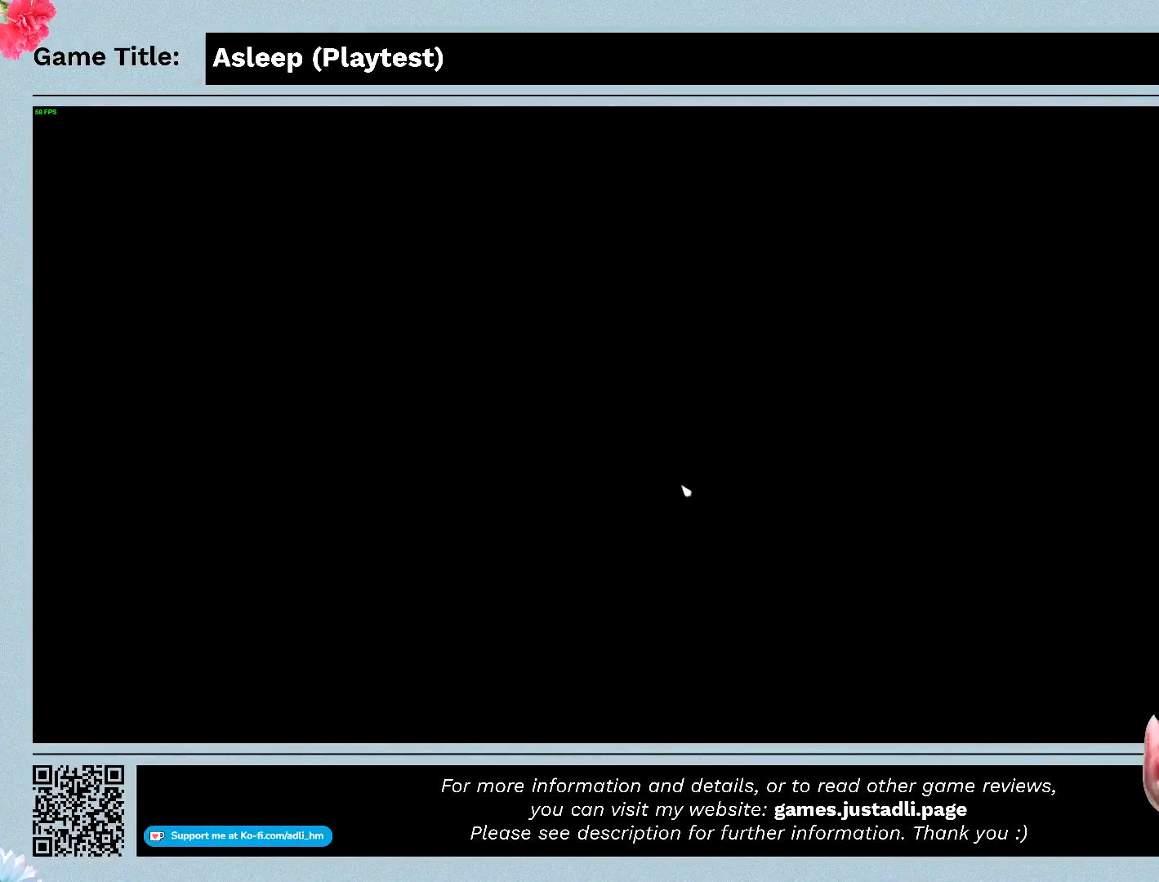
{"keys": [], "mouse": [], "events": []}
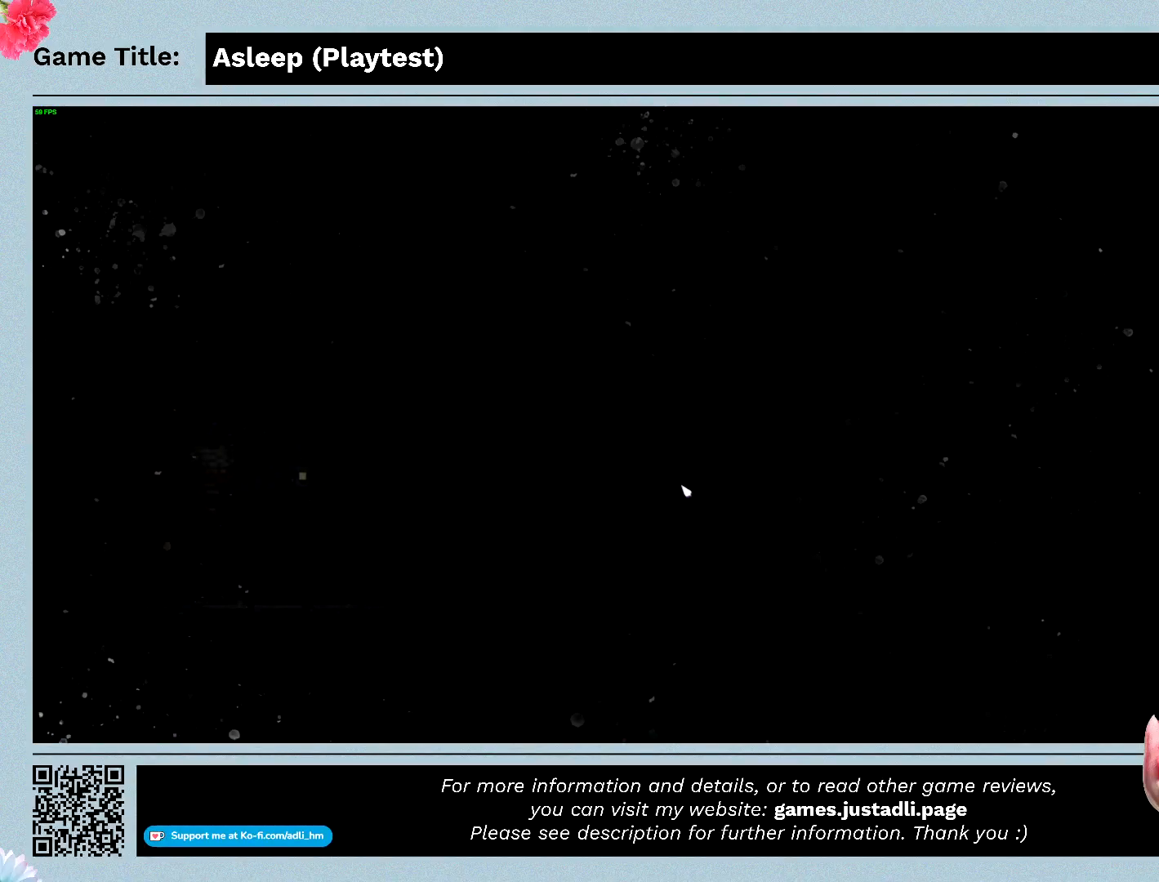
{"keys": ["d"], "mouse": [], "events": [[333, "d", "down"]]}
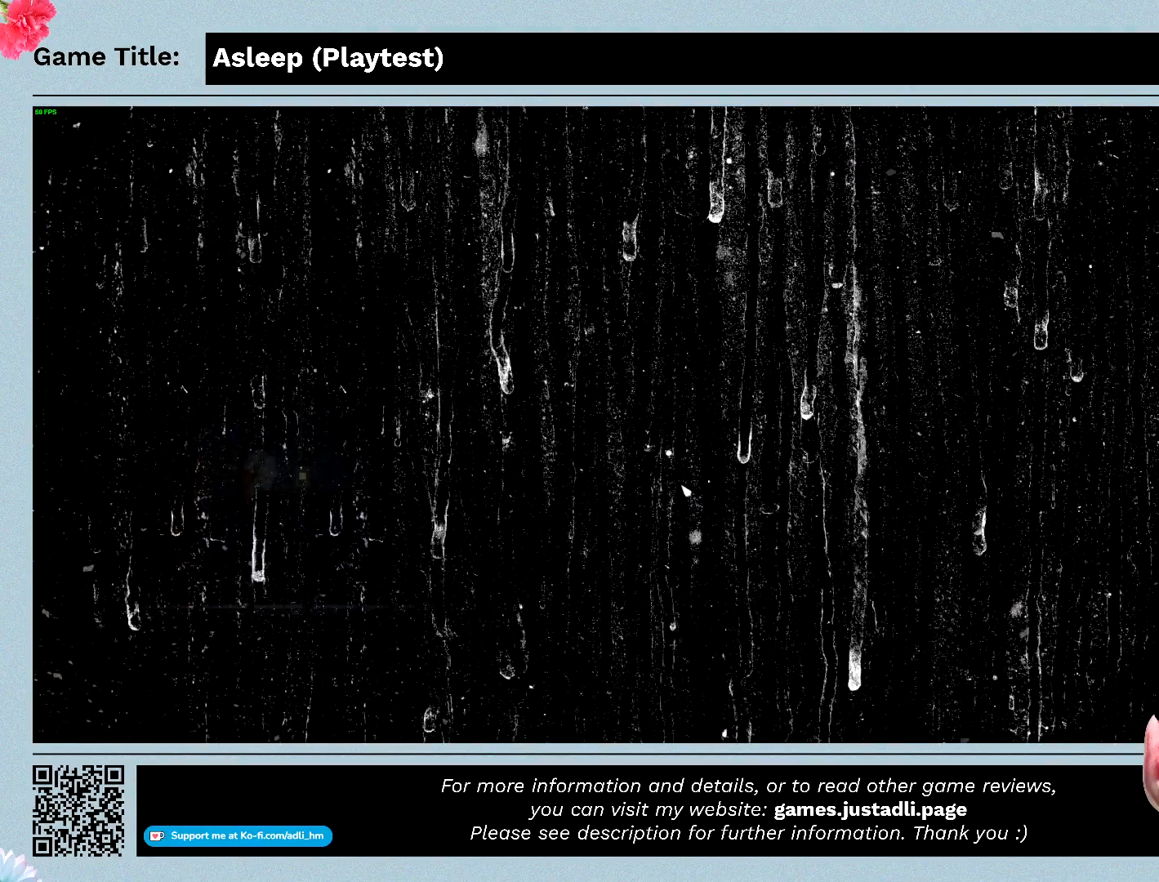
{"keys": ["d"], "mouse": [], "events": []}
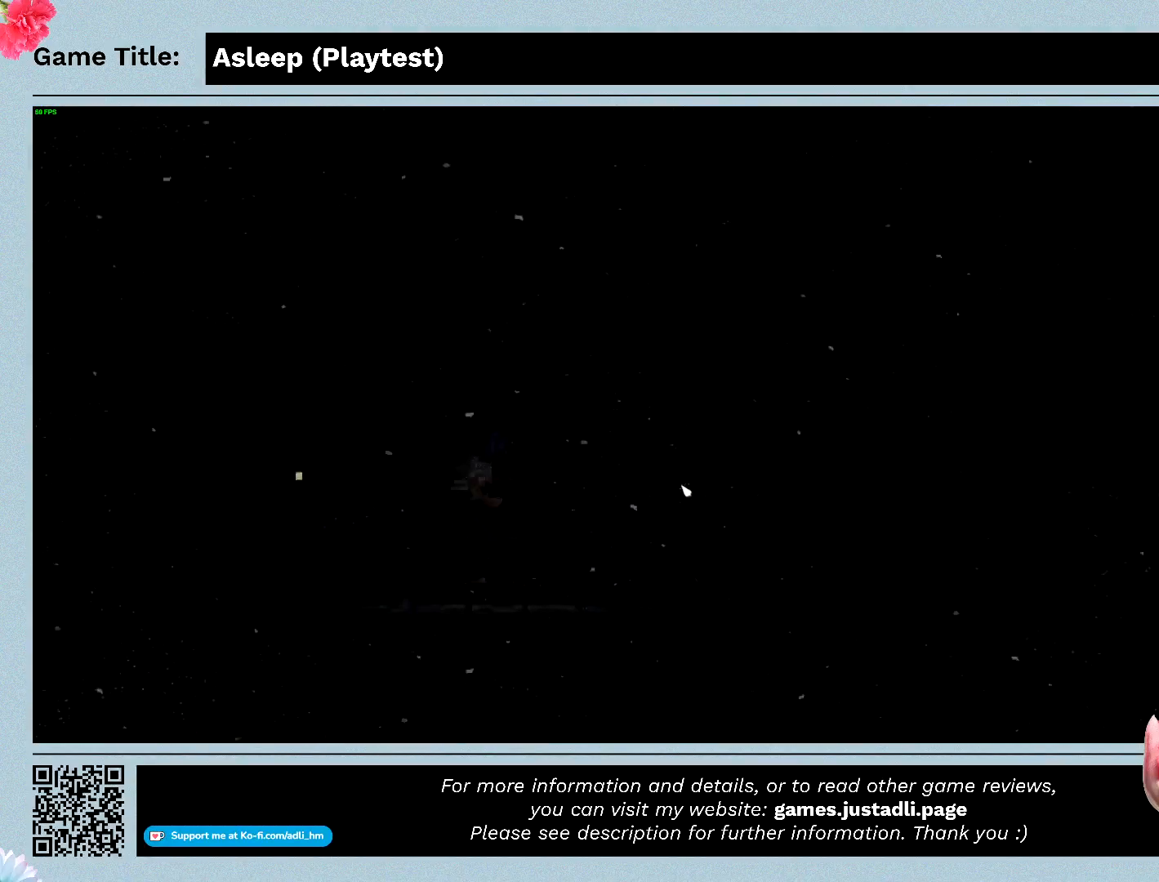
{"keys": ["d"], "mouse": [], "events": []}
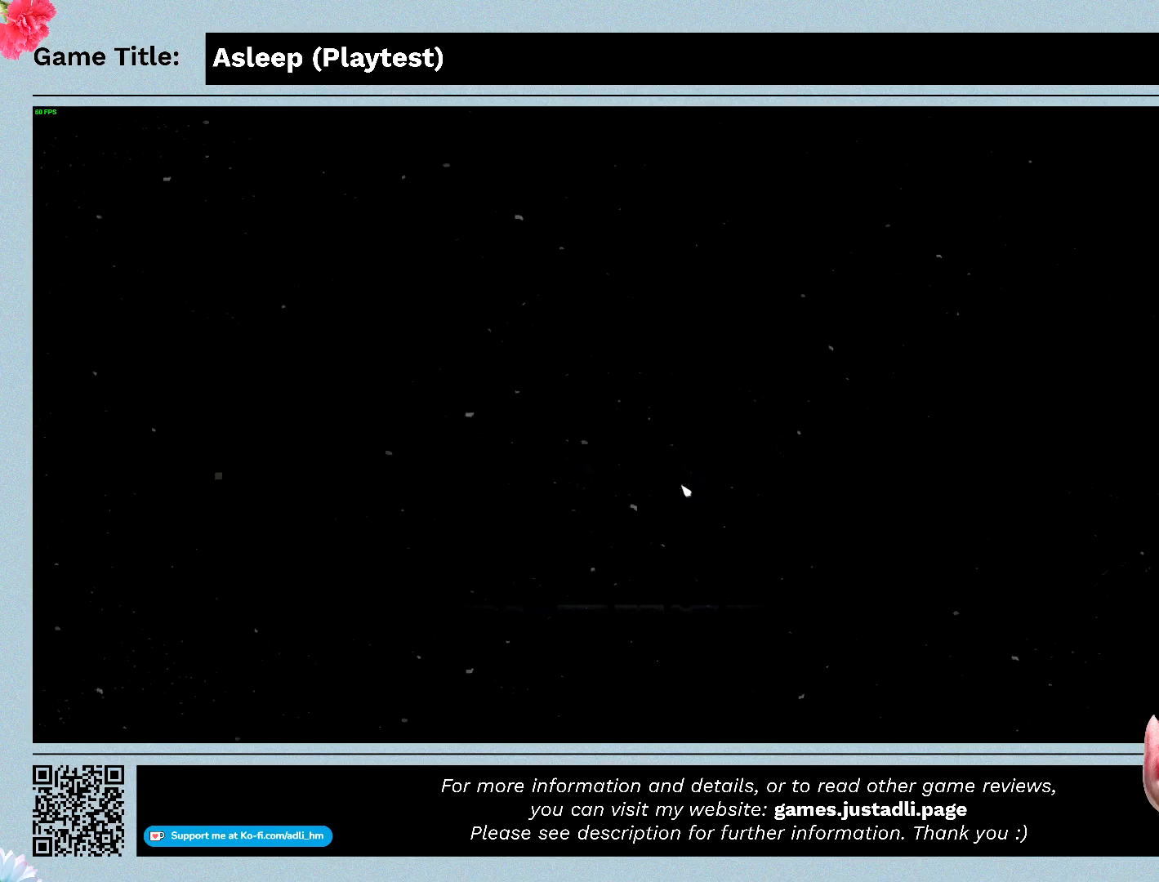
{"keys": [], "mouse": [], "events": [[200, "d", "up"]]}
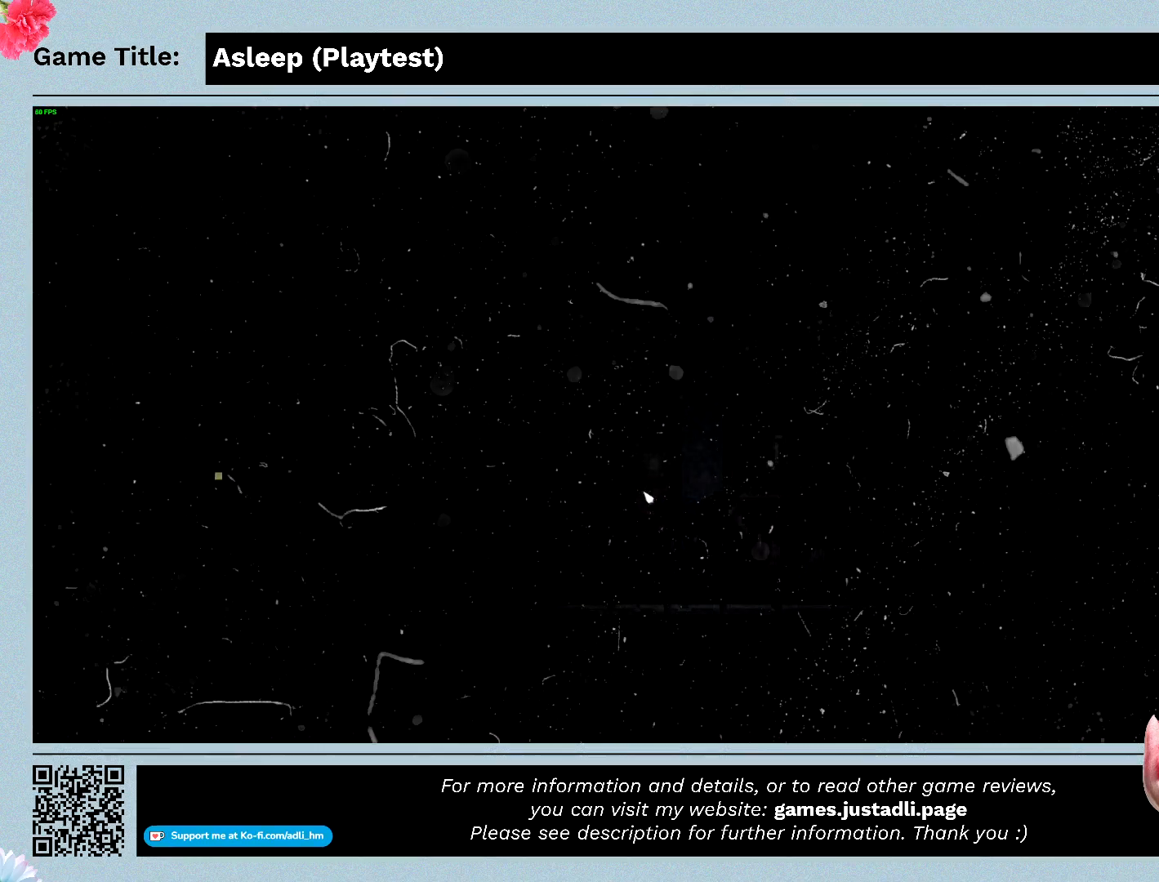
{"keys": ["a"], "mouse": ["left"], "events": [[33, "mouse_left", "down"], [400, "a", "down"]]}
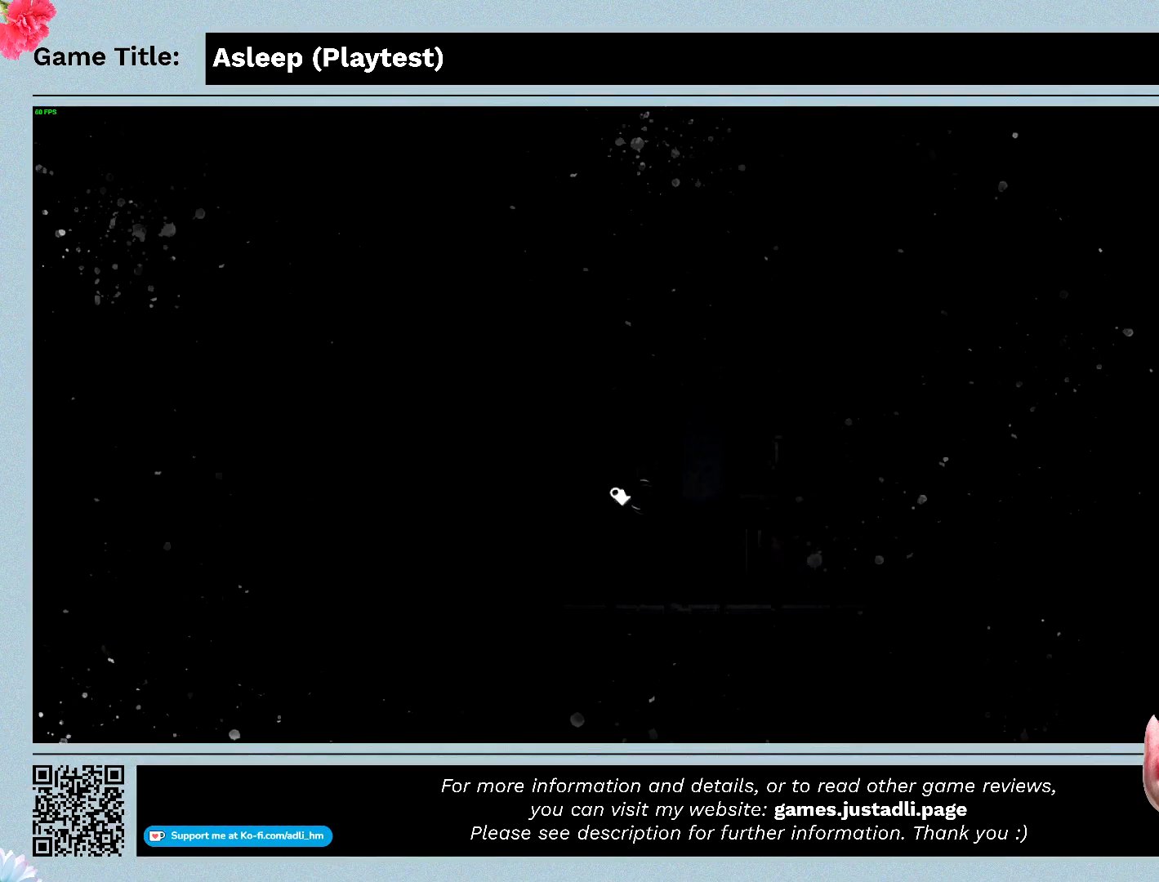
{"keys": ["a"], "mouse": ["left"], "events": []}
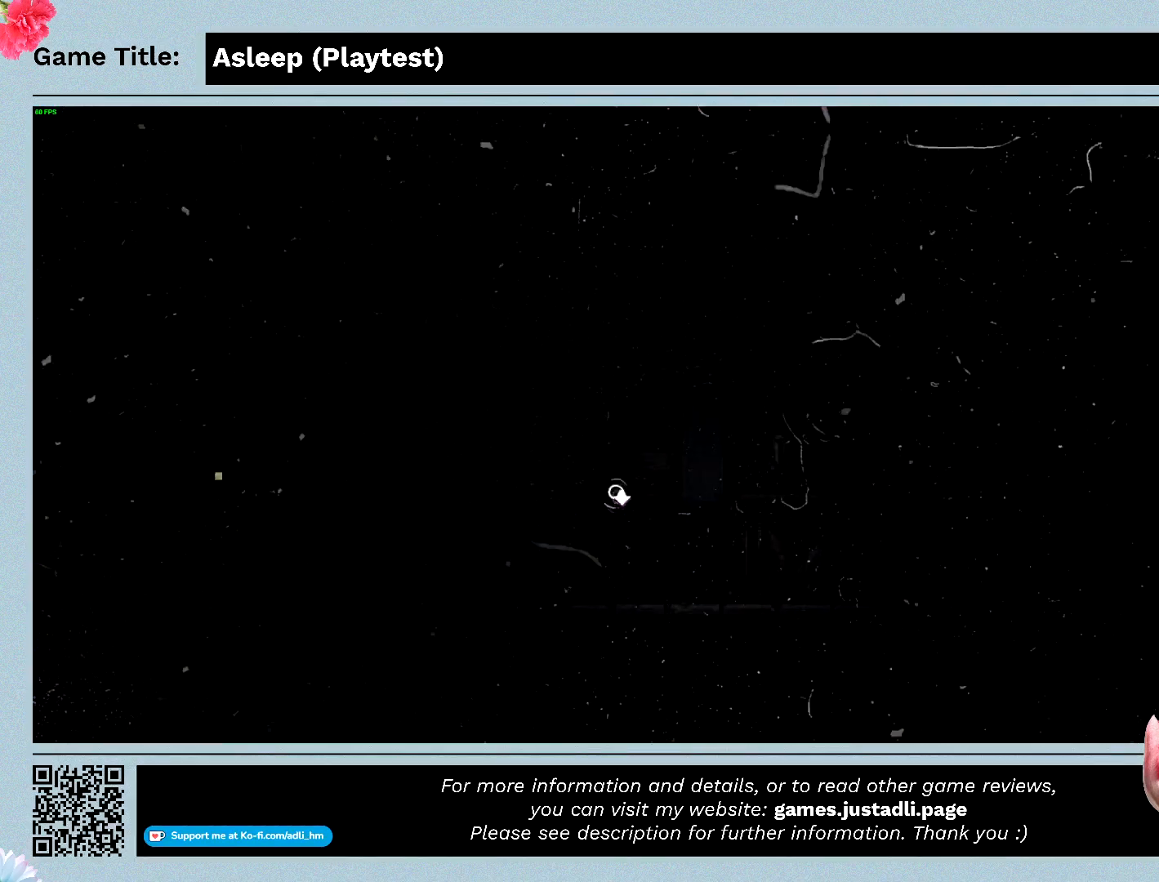
{"keys": ["a"], "mouse": [], "events": [[233, "mouse_left", "up"]]}
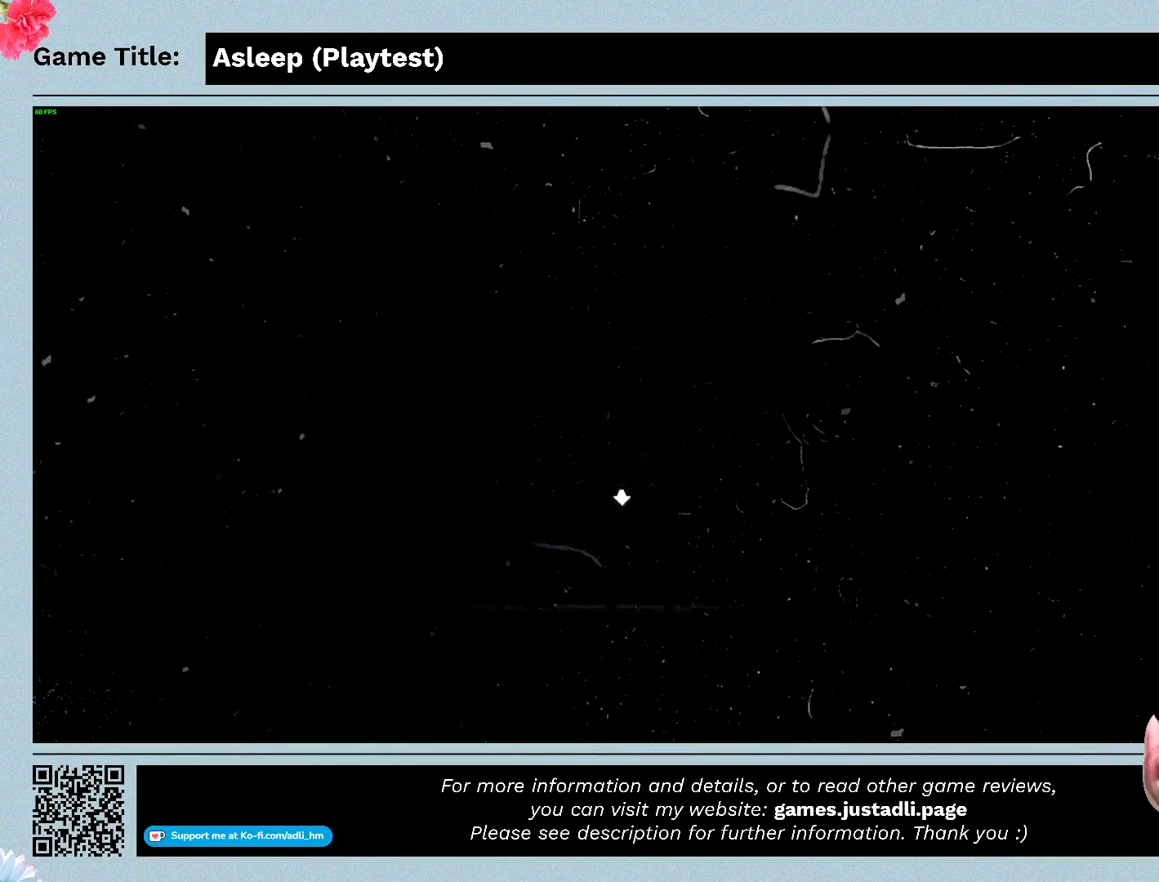
{"keys": [], "mouse": [], "events": [[67, "a", "up"]]}
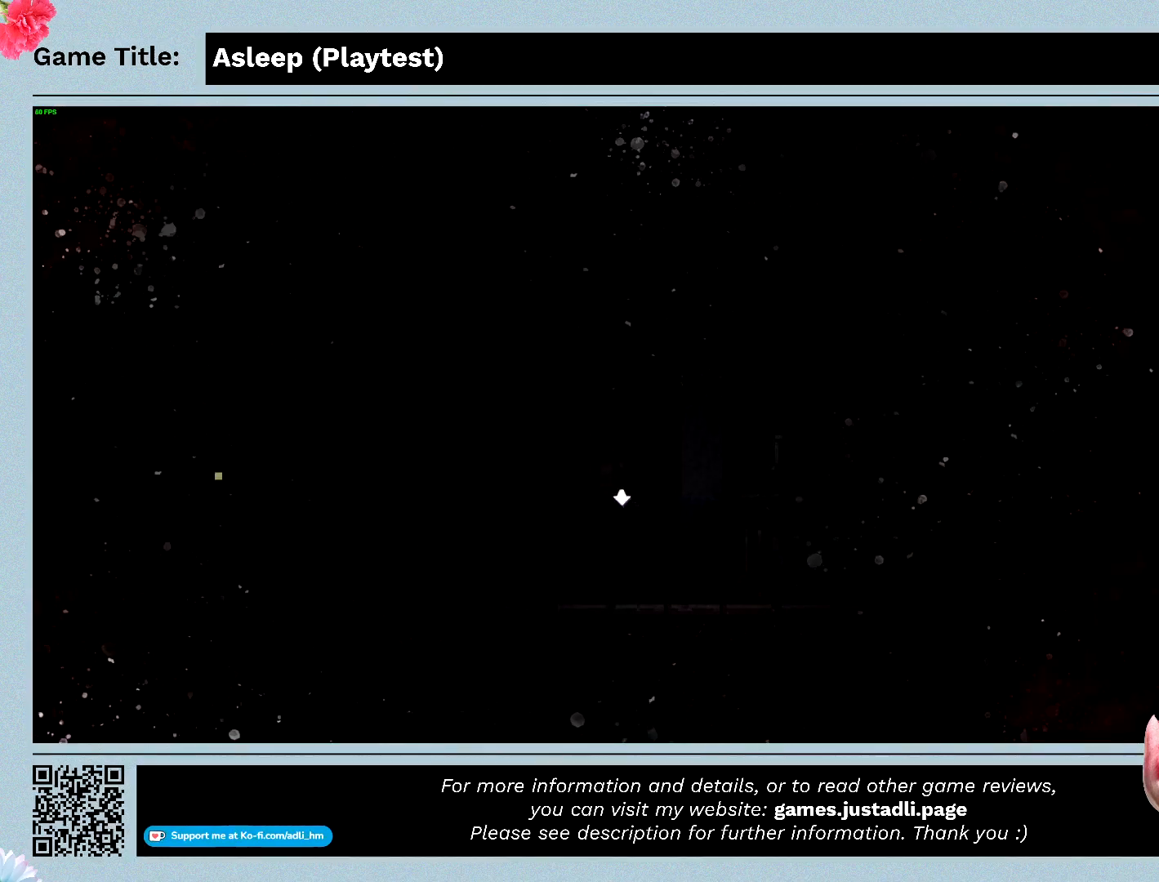
{"keys": [], "mouse": [], "events": []}
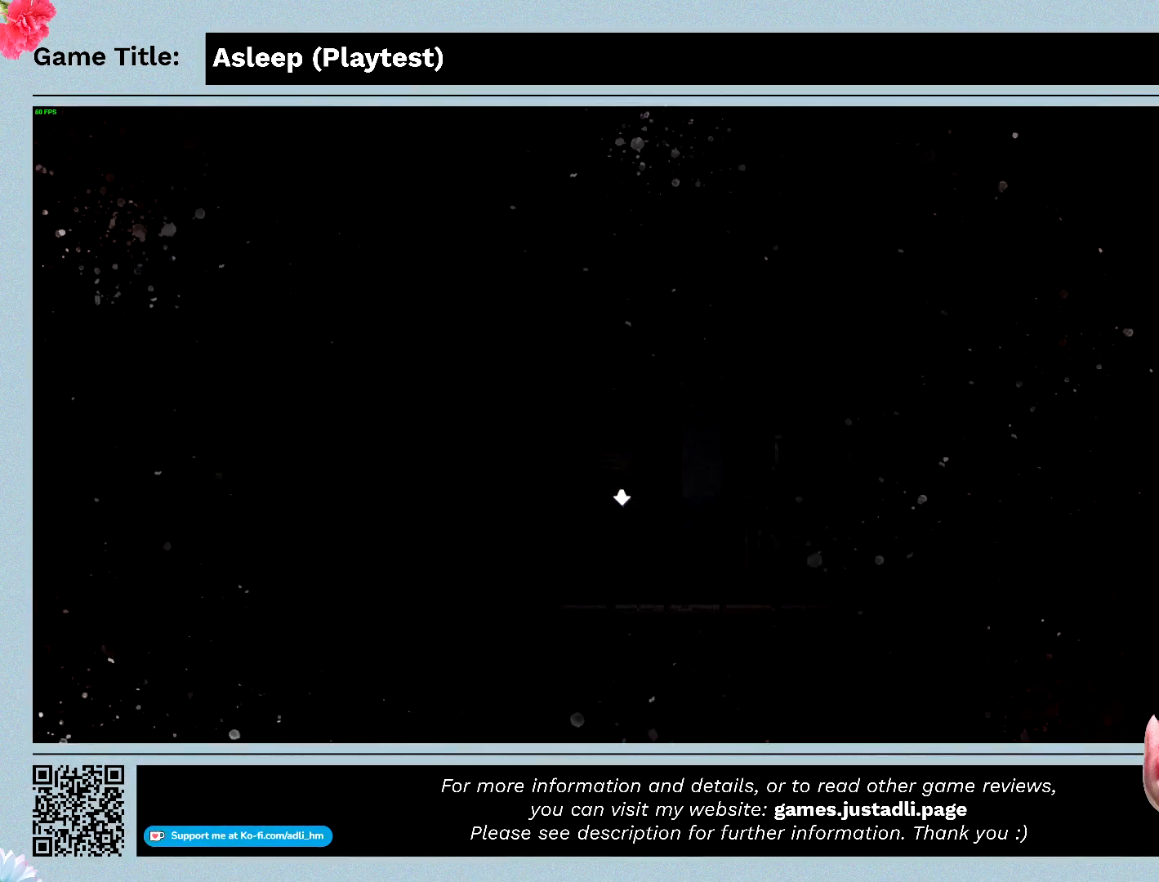
{"keys": [], "mouse": ["left"], "events": [[333, "mouse_left", "down"]]}
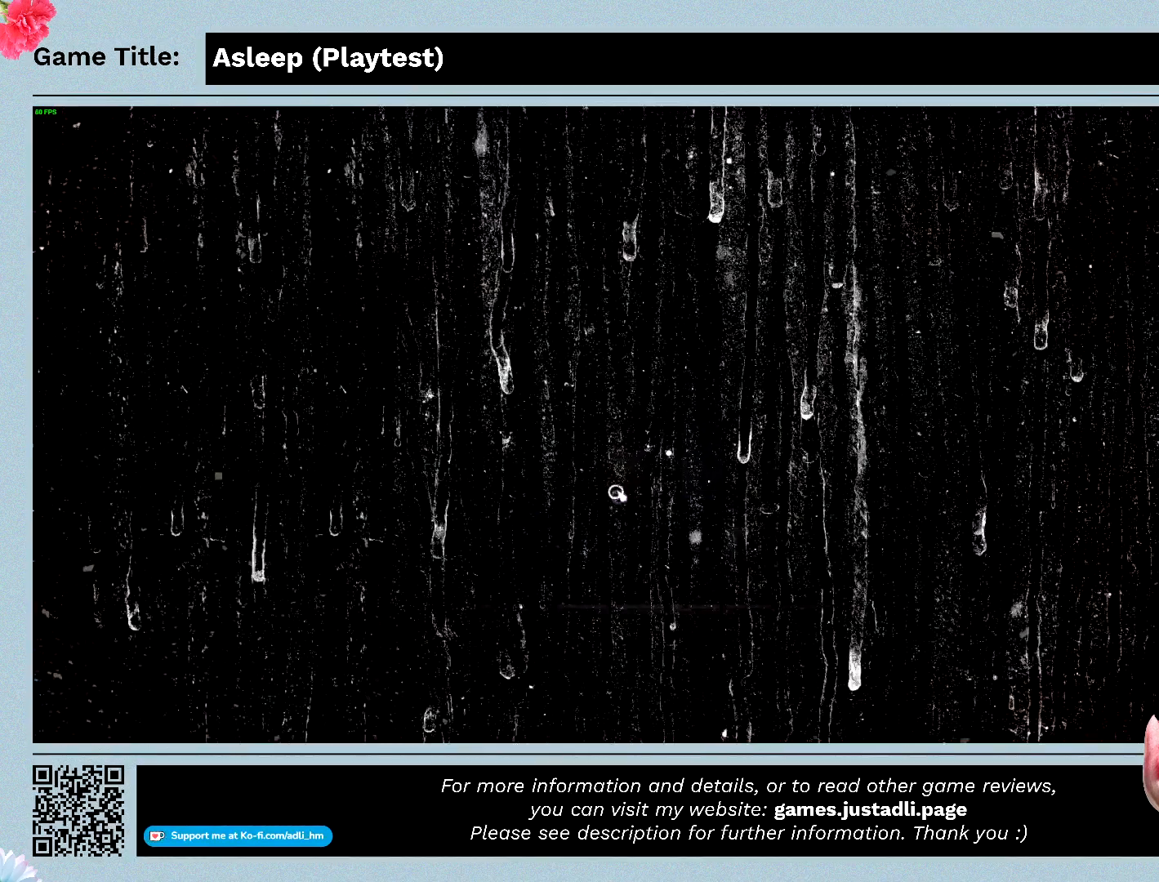
{"keys": [], "mouse": [], "events": [[367, "mouse_left", "up"]]}
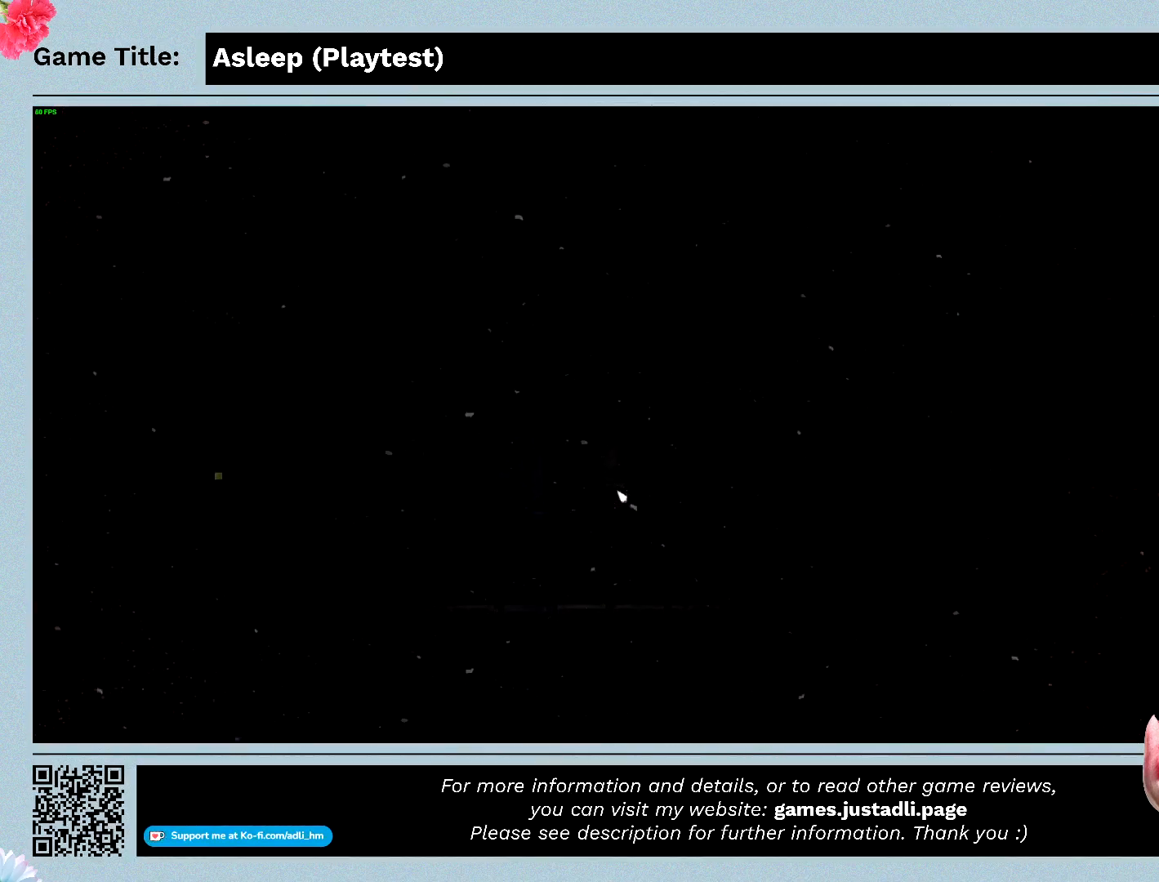
{"keys": [], "mouse": [], "events": []}
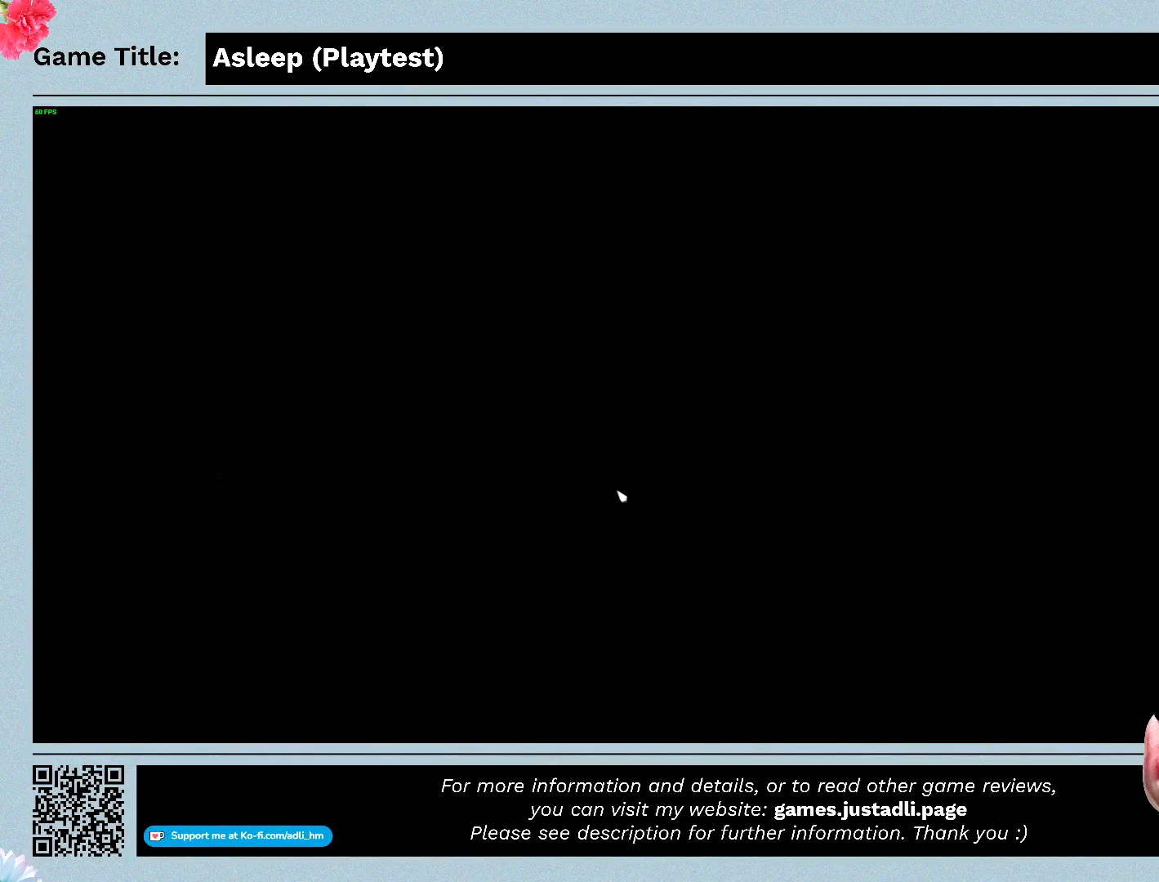
{"keys": [], "mouse": [], "events": []}
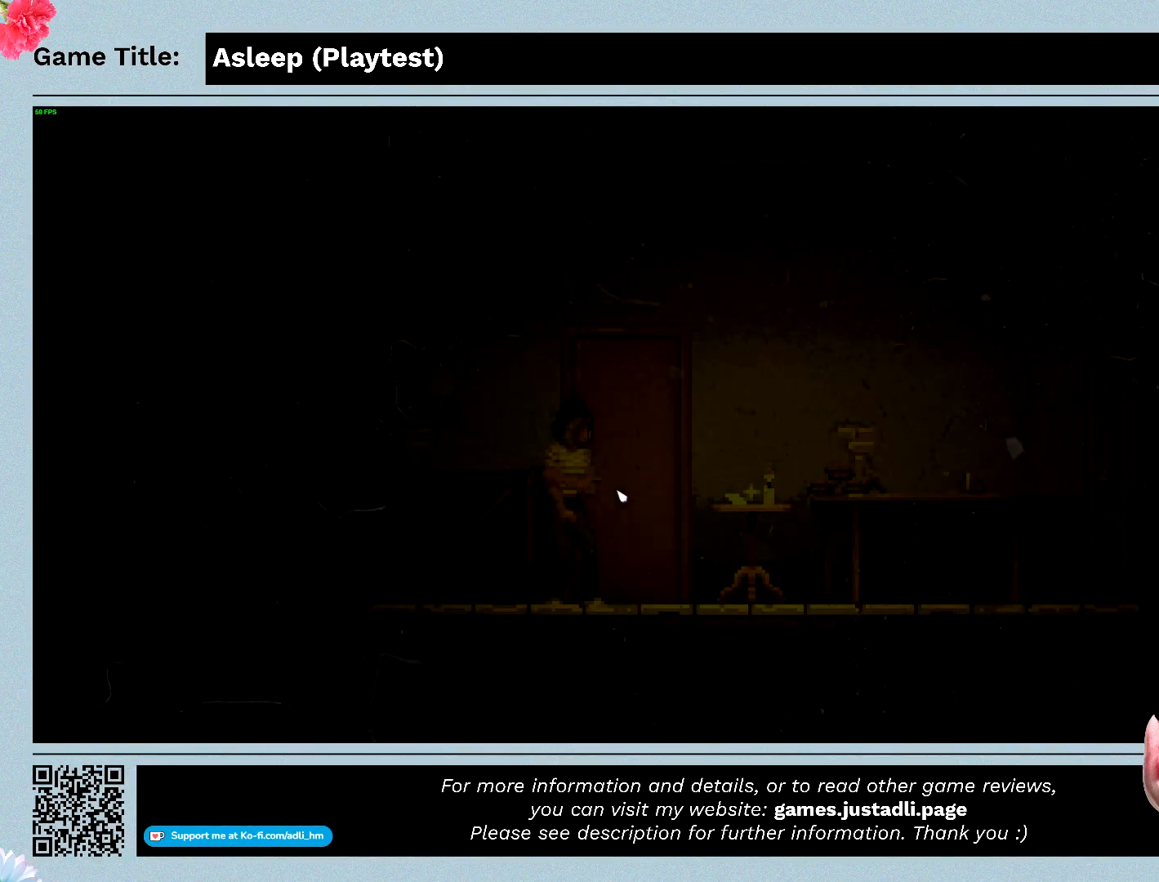
{"keys": [], "mouse": [], "events": []}
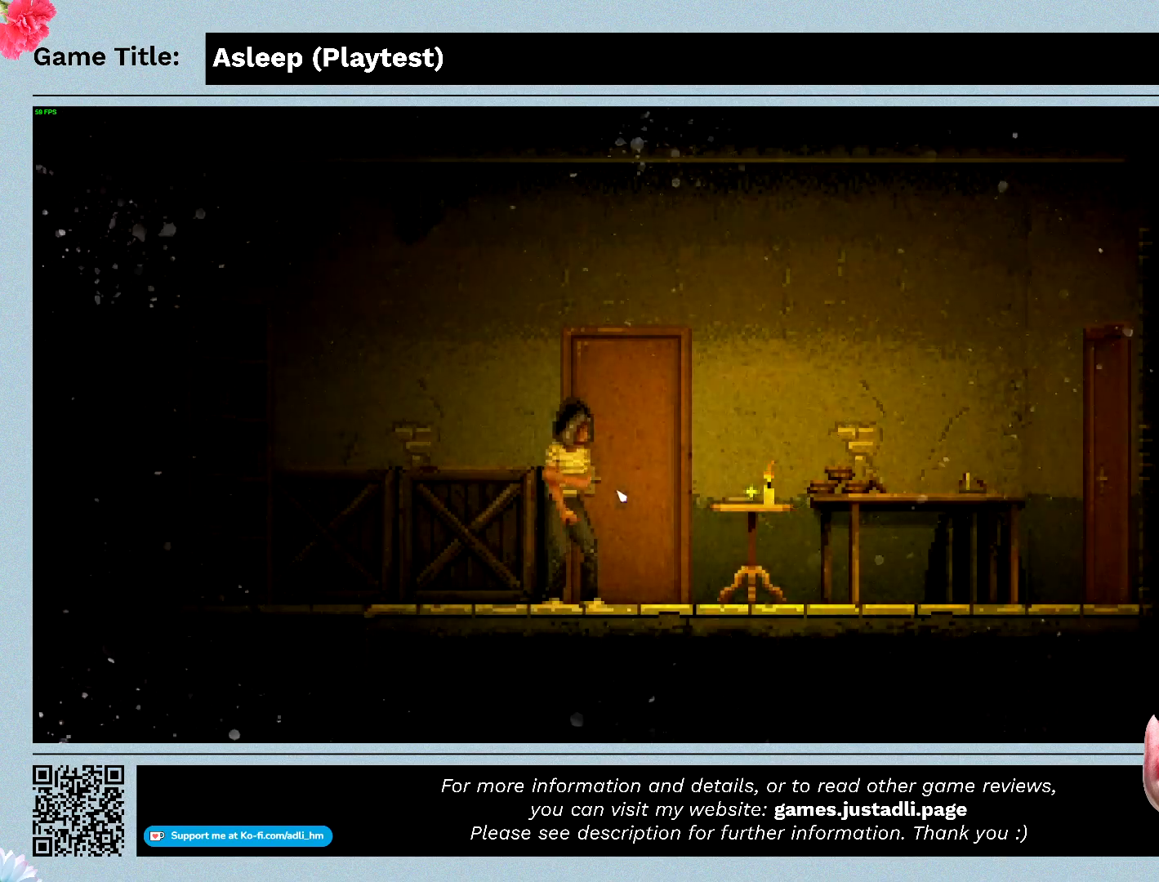
{"keys": [], "mouse": [], "events": []}
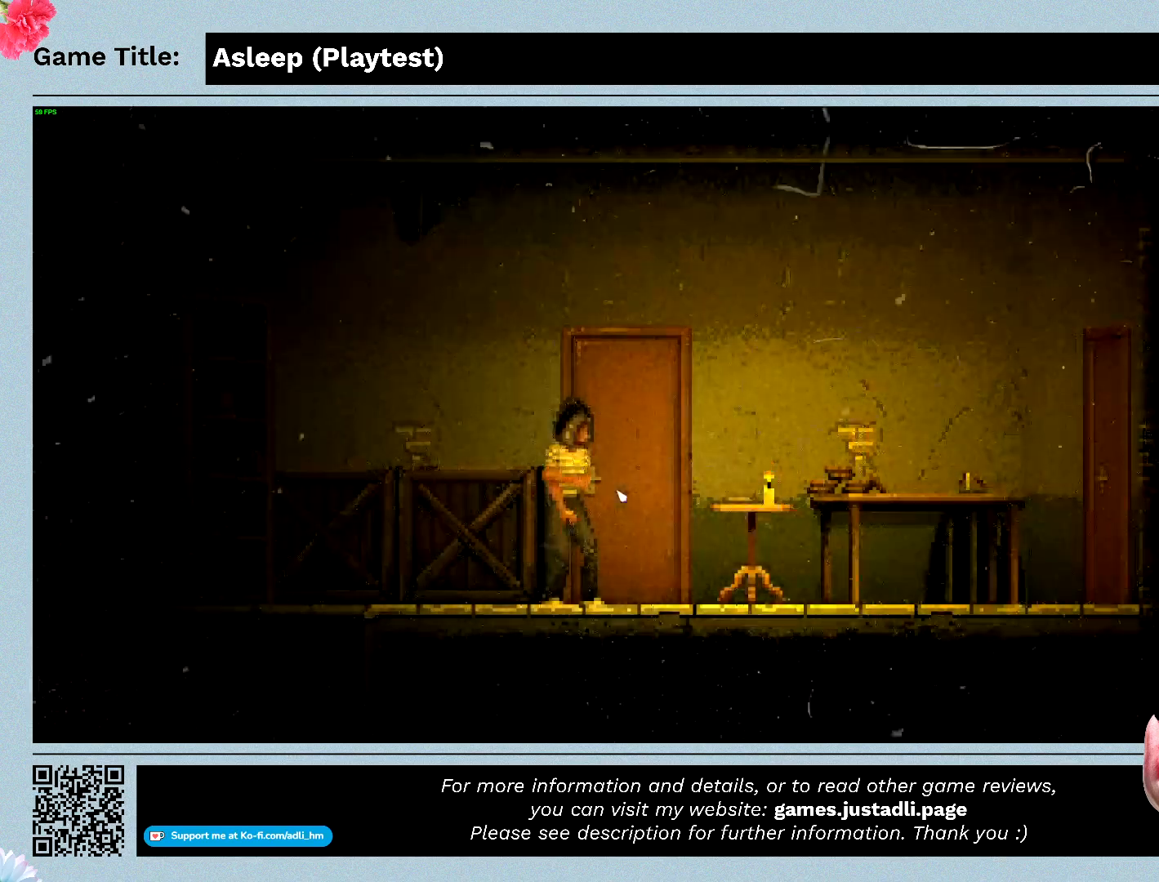
{"keys": [], "mouse": [], "events": []}
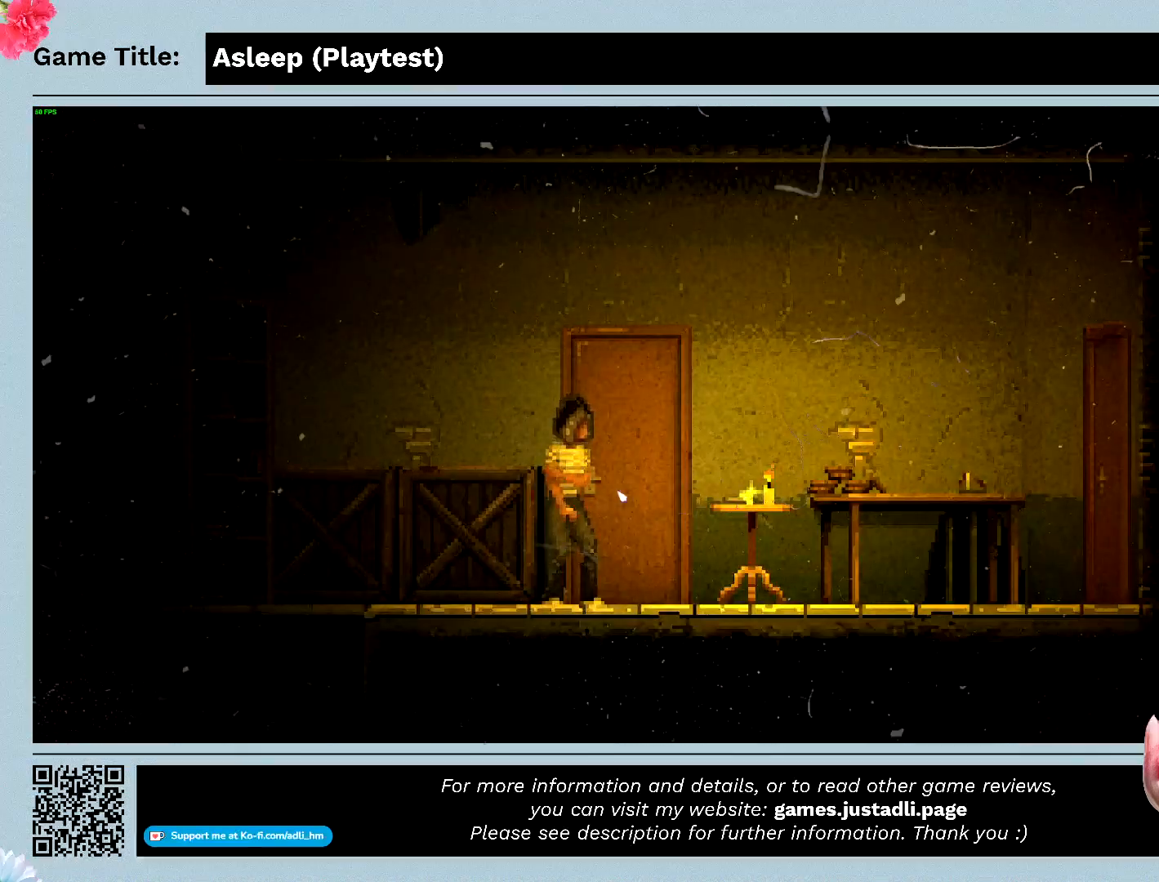
{"keys": ["a"], "mouse": [], "events": [[400, "a", "down"]]}
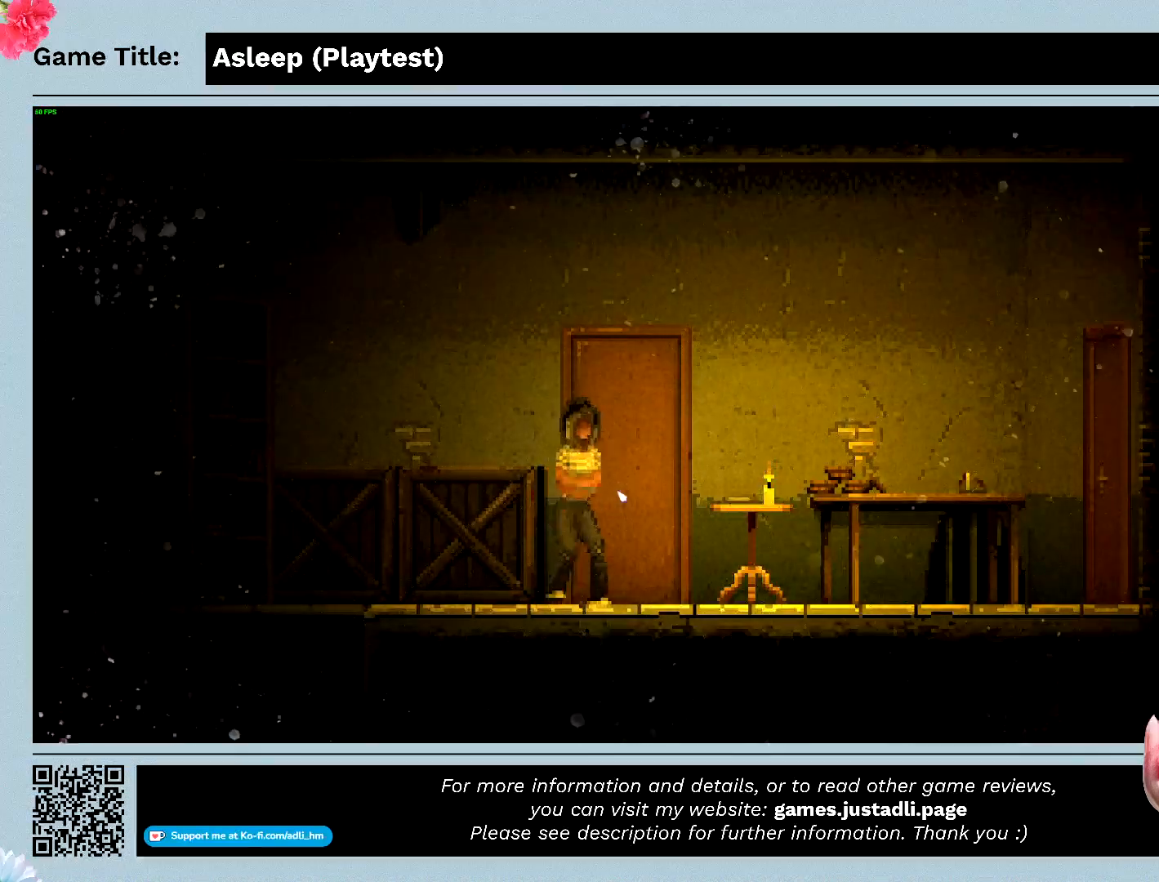
{"keys": ["a"], "mouse": [], "events": []}
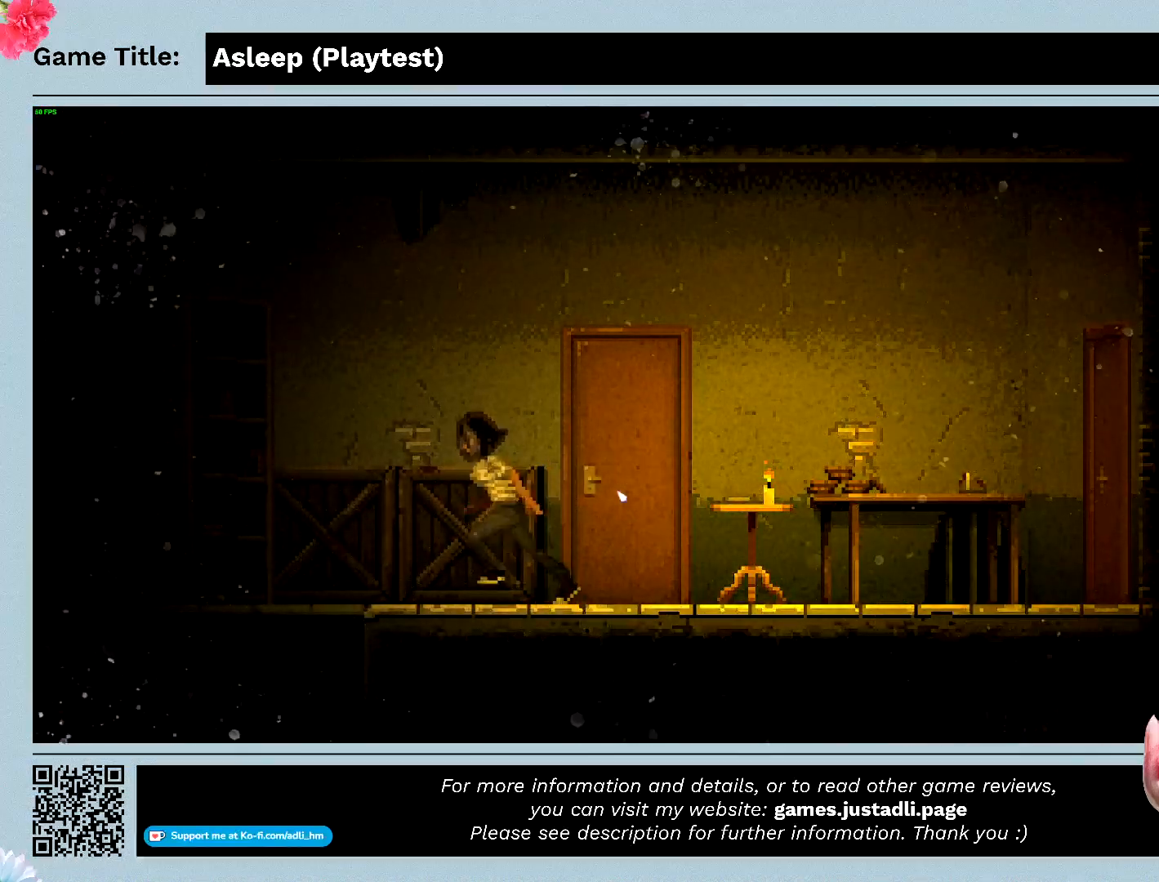
{"keys": ["a", "d"], "mouse": [], "events": [[433, "d", "down"]]}
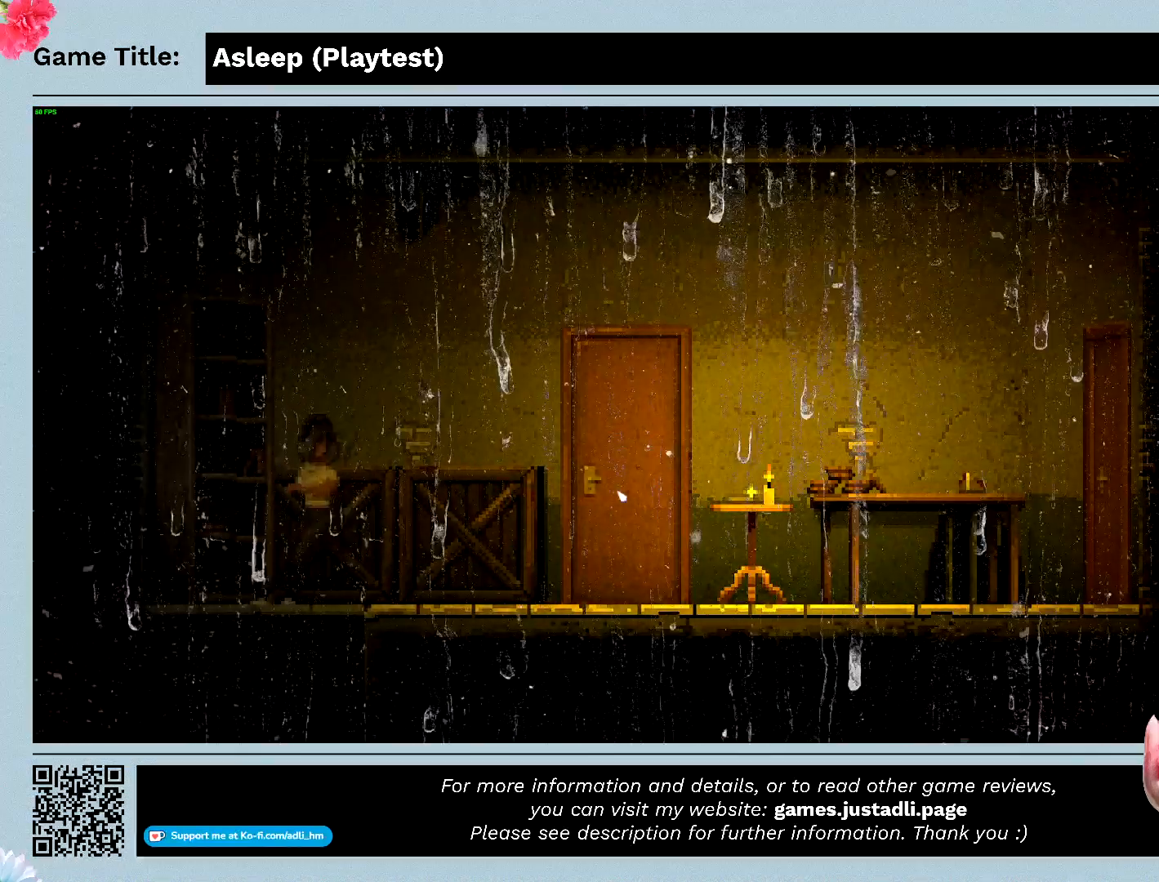
{"keys": ["d"], "mouse": [], "events": [[67, "a", "up"]]}
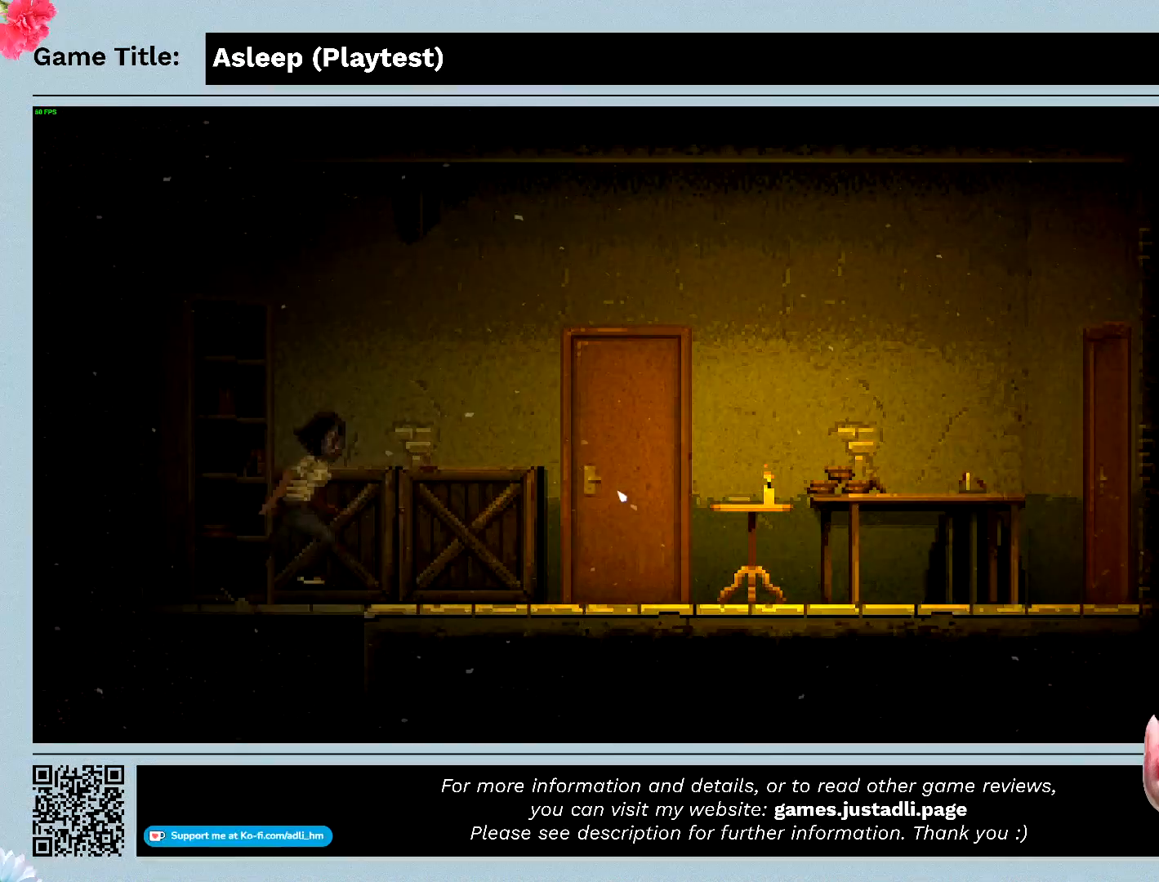
{"keys": ["d"], "mouse": [], "events": []}
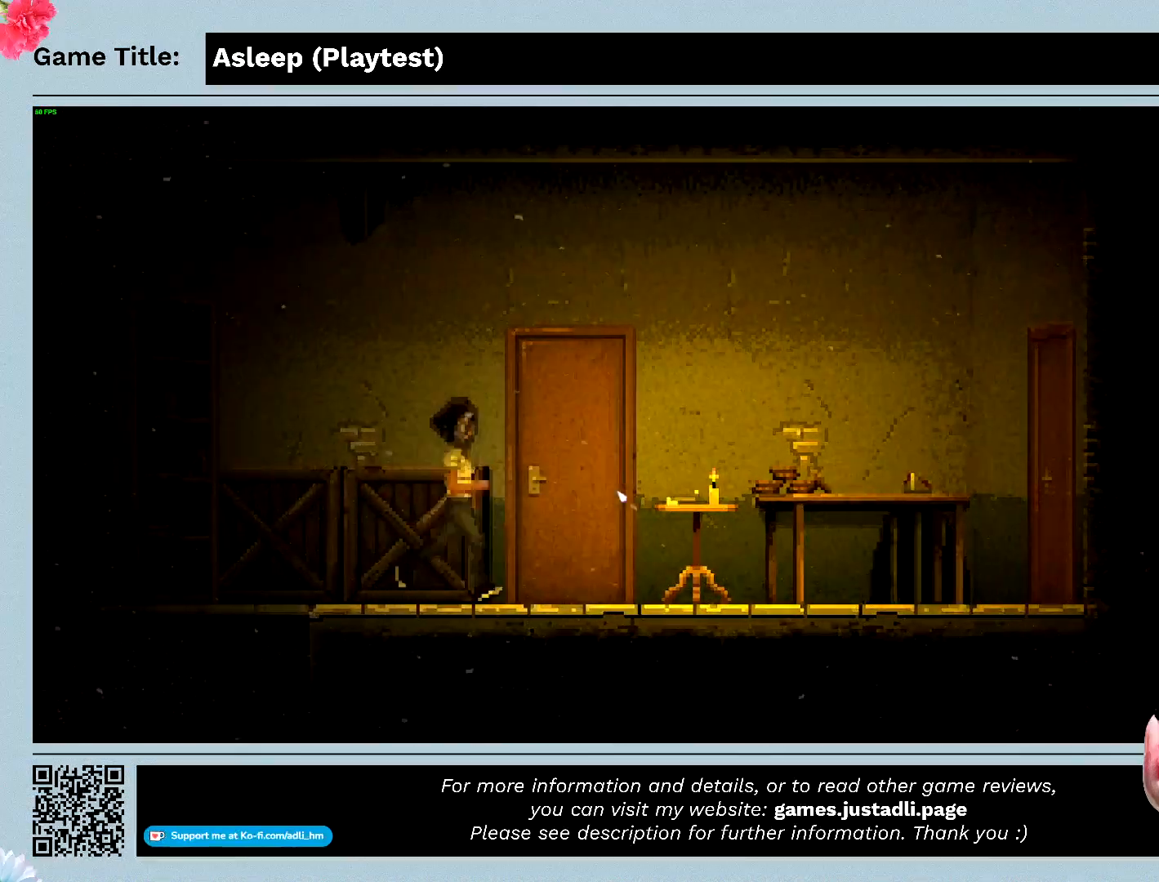
{"keys": [], "mouse": [], "events": [[167, "d", "up"]]}
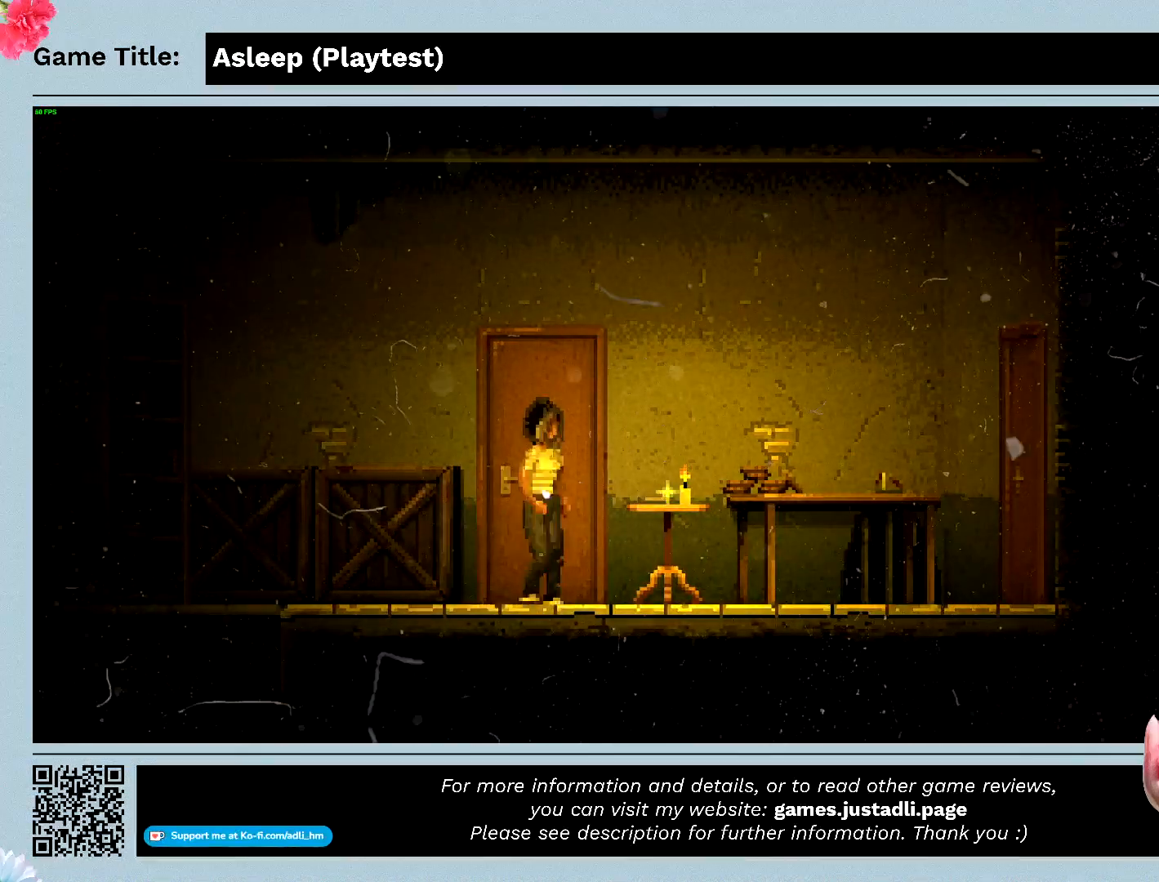
{"keys": [], "mouse": [], "events": []}
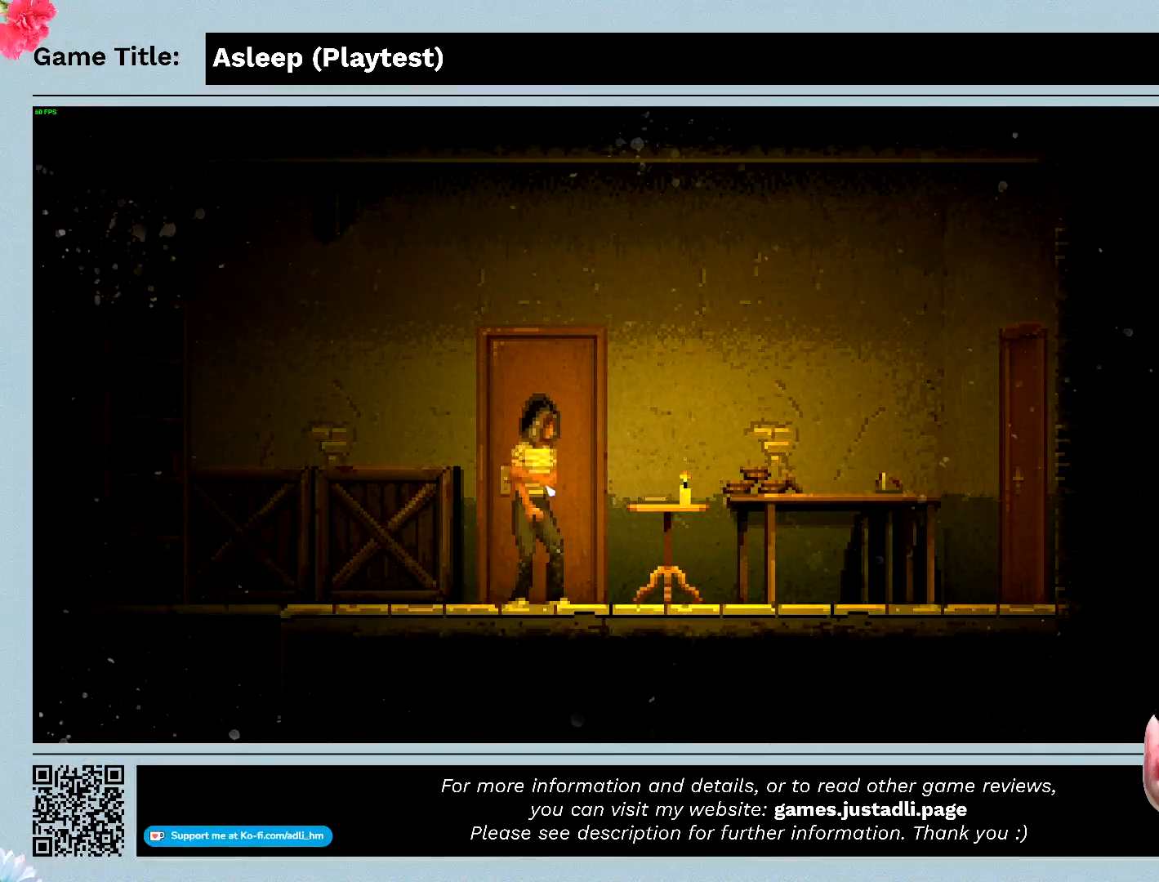
{"keys": [], "mouse": ["left"], "events": [[467, "mouse_left", "down"]]}
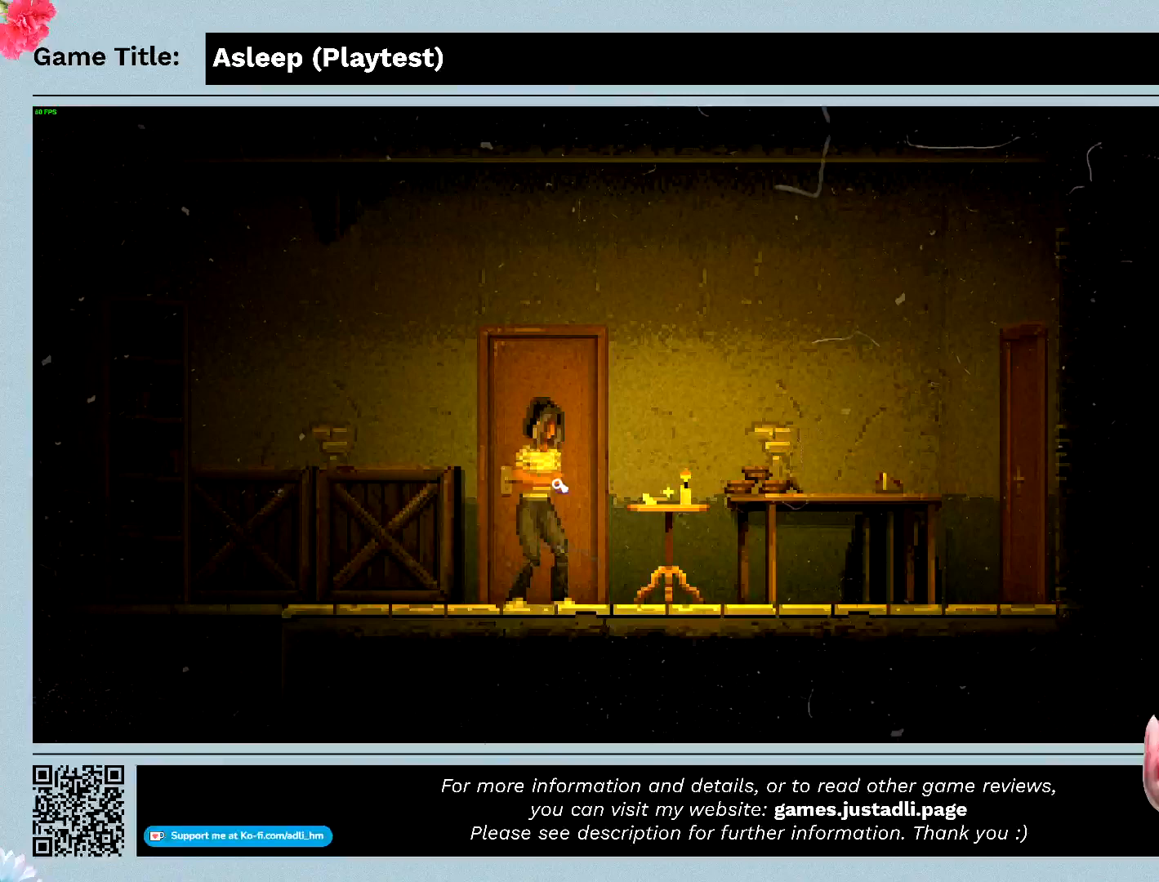
{"keys": [], "mouse": [], "events": [[267, "mouse_left", "up"]]}
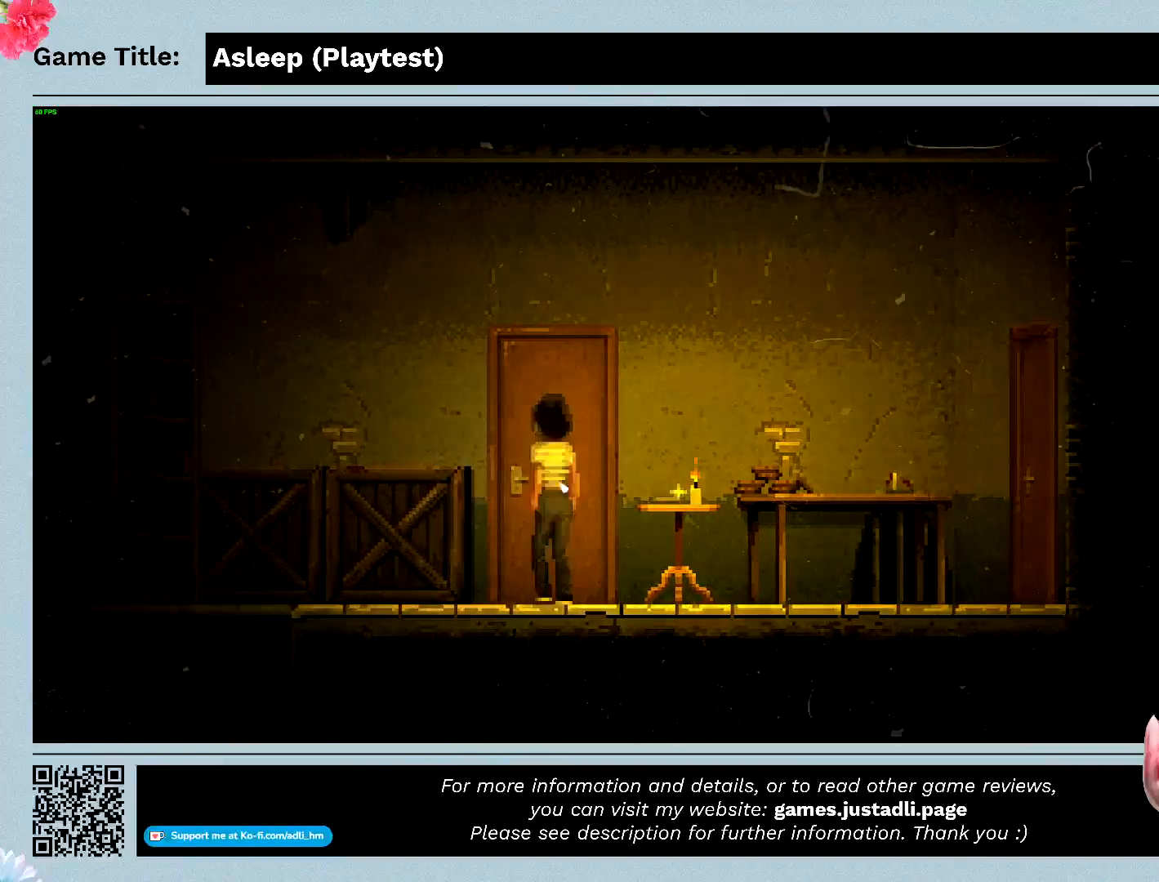
{"keys": [], "mouse": [], "events": []}
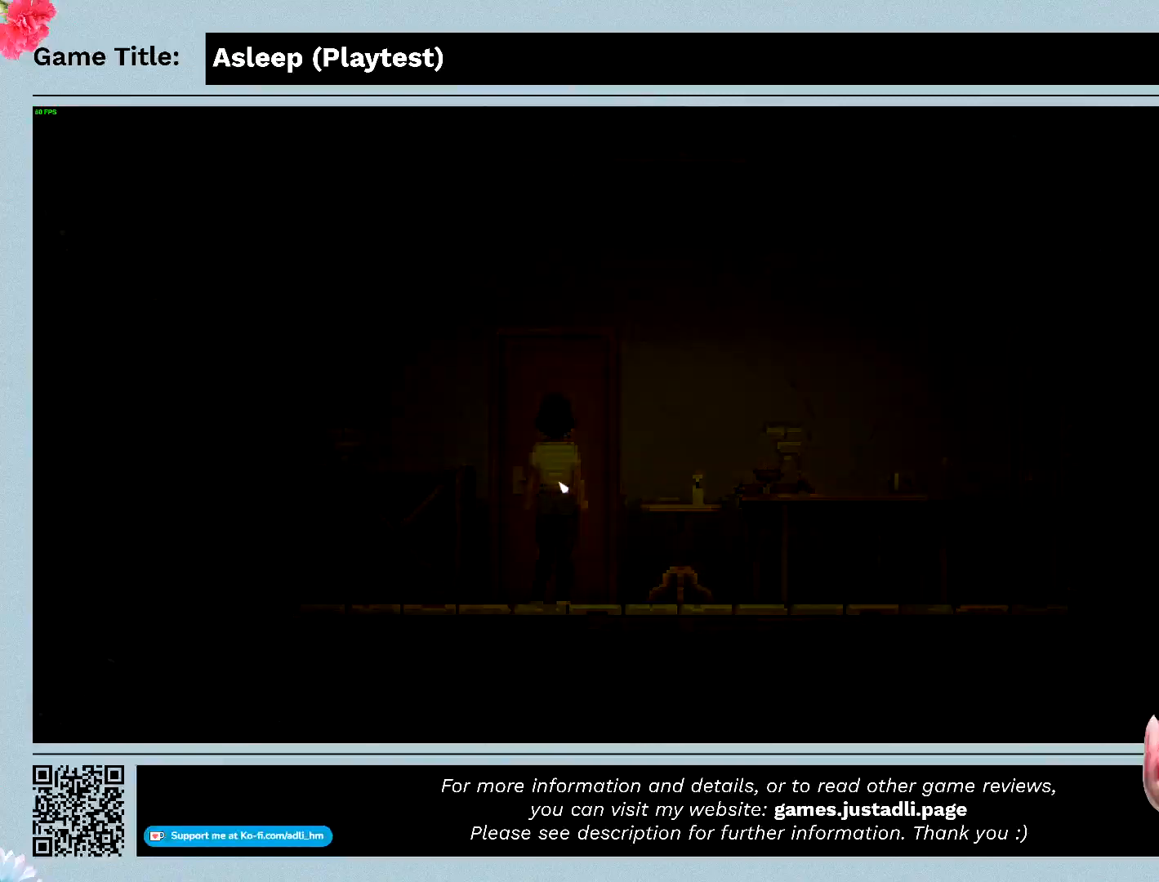
{"keys": [], "mouse": [], "events": []}
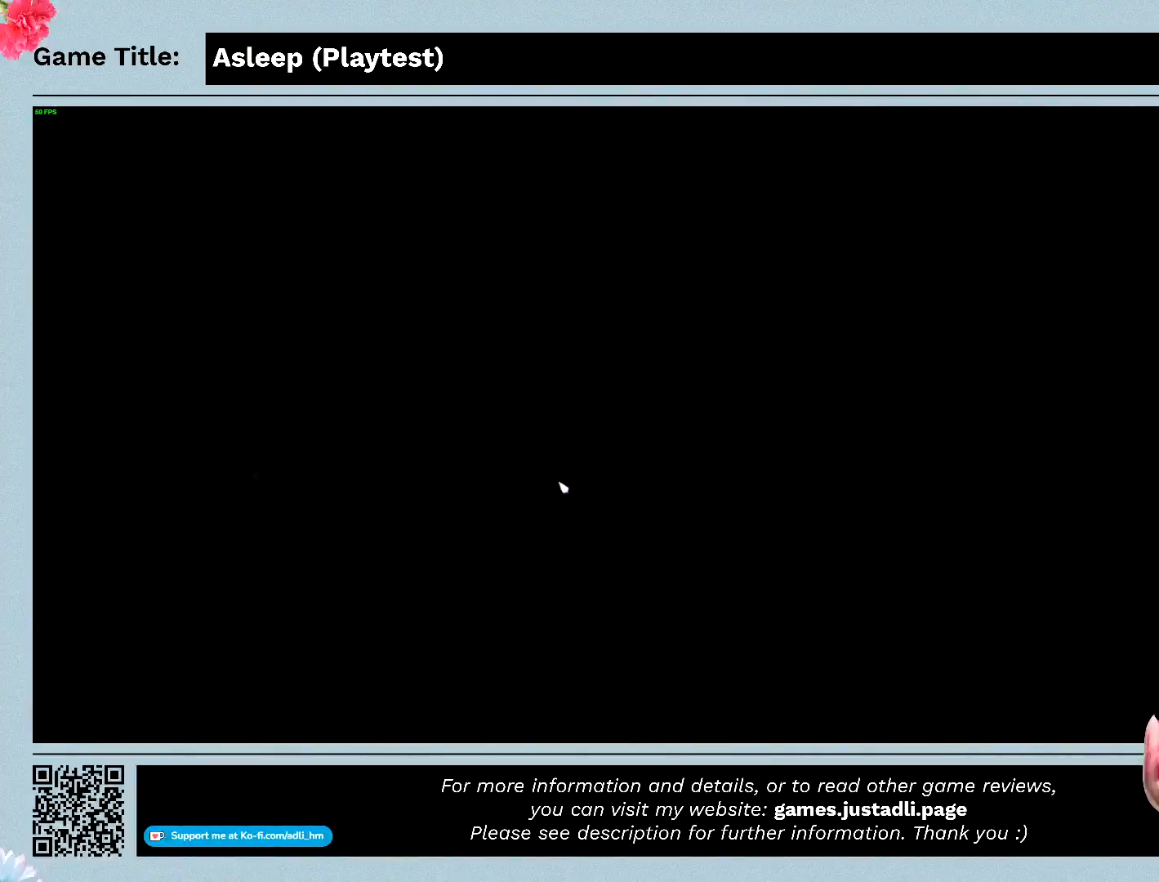
{"keys": [], "mouse": [], "events": []}